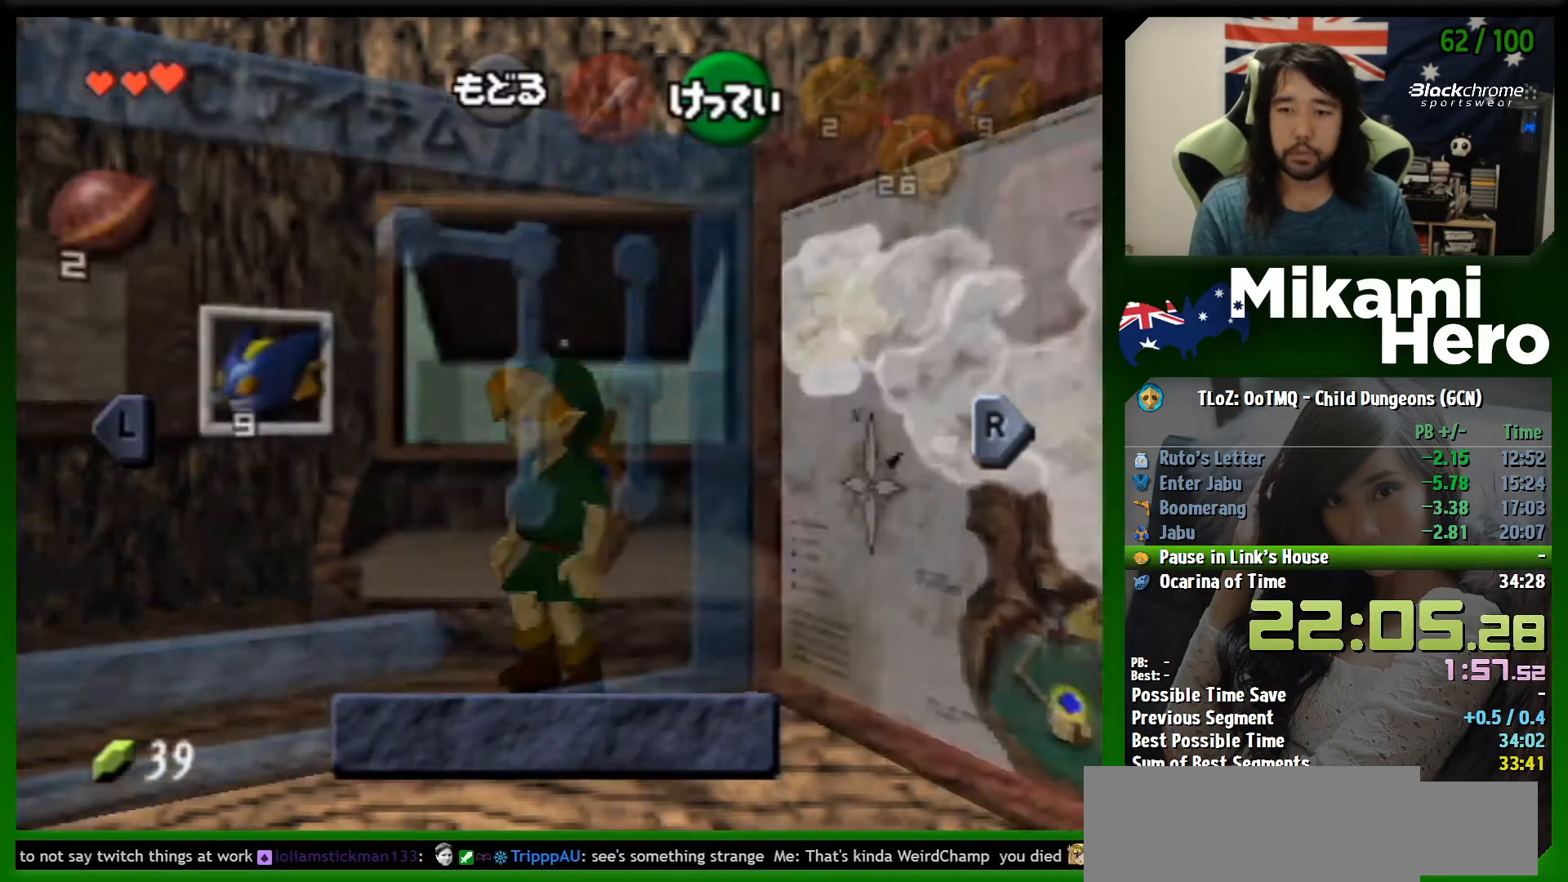
Gameplay with a controller (Nintendo layout); each line is a JSON object with the inputs held at the frame after it. "events" lists button and stick changes between this image and that frame as [ms after this image, input, new state], when the widget could be followed in between. Not read: L3 R3 right_stick.
{"buttons": [], "left_stick": "down-left", "events": [[200, "START", "down"], [267, "START", "up"]]}
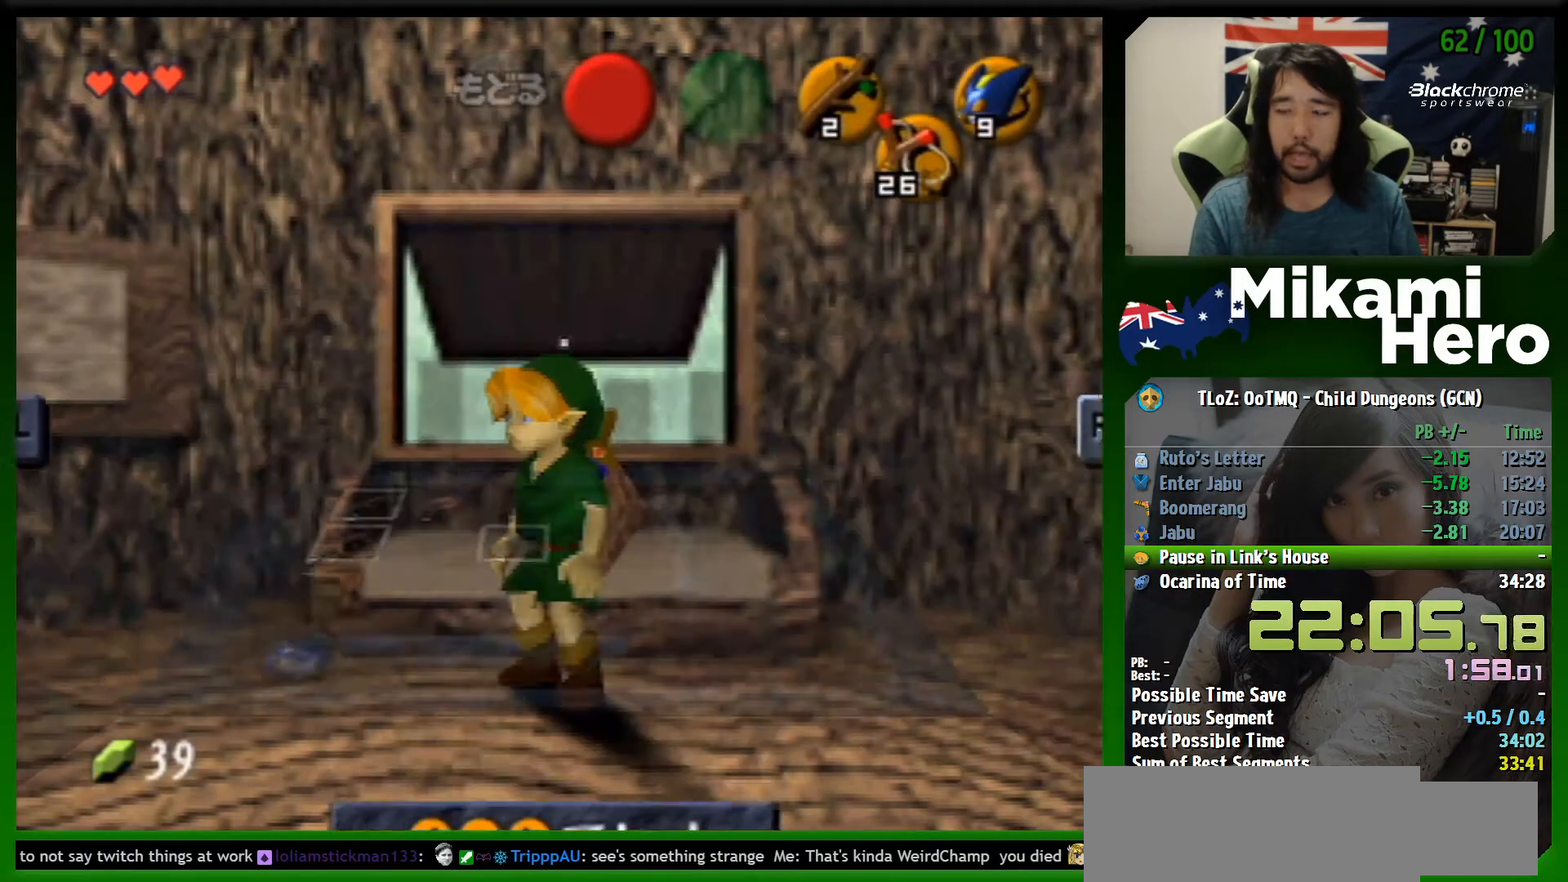
{"buttons": [], "left_stick": "down-left", "events": []}
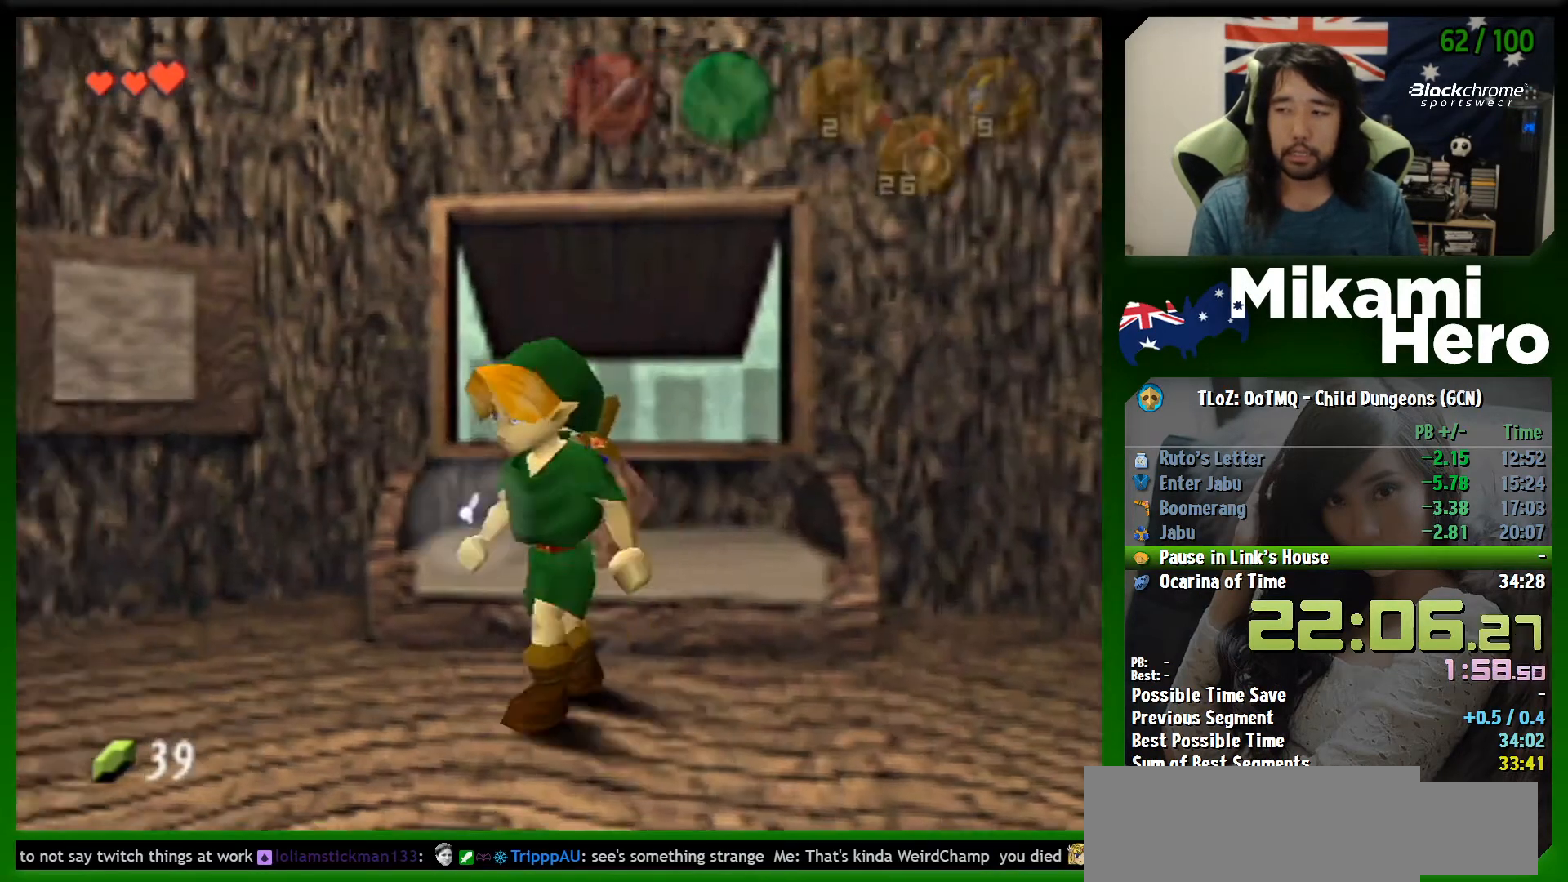
{"buttons": [], "left_stick": "left", "events": [[500, "left_stick", "left"]]}
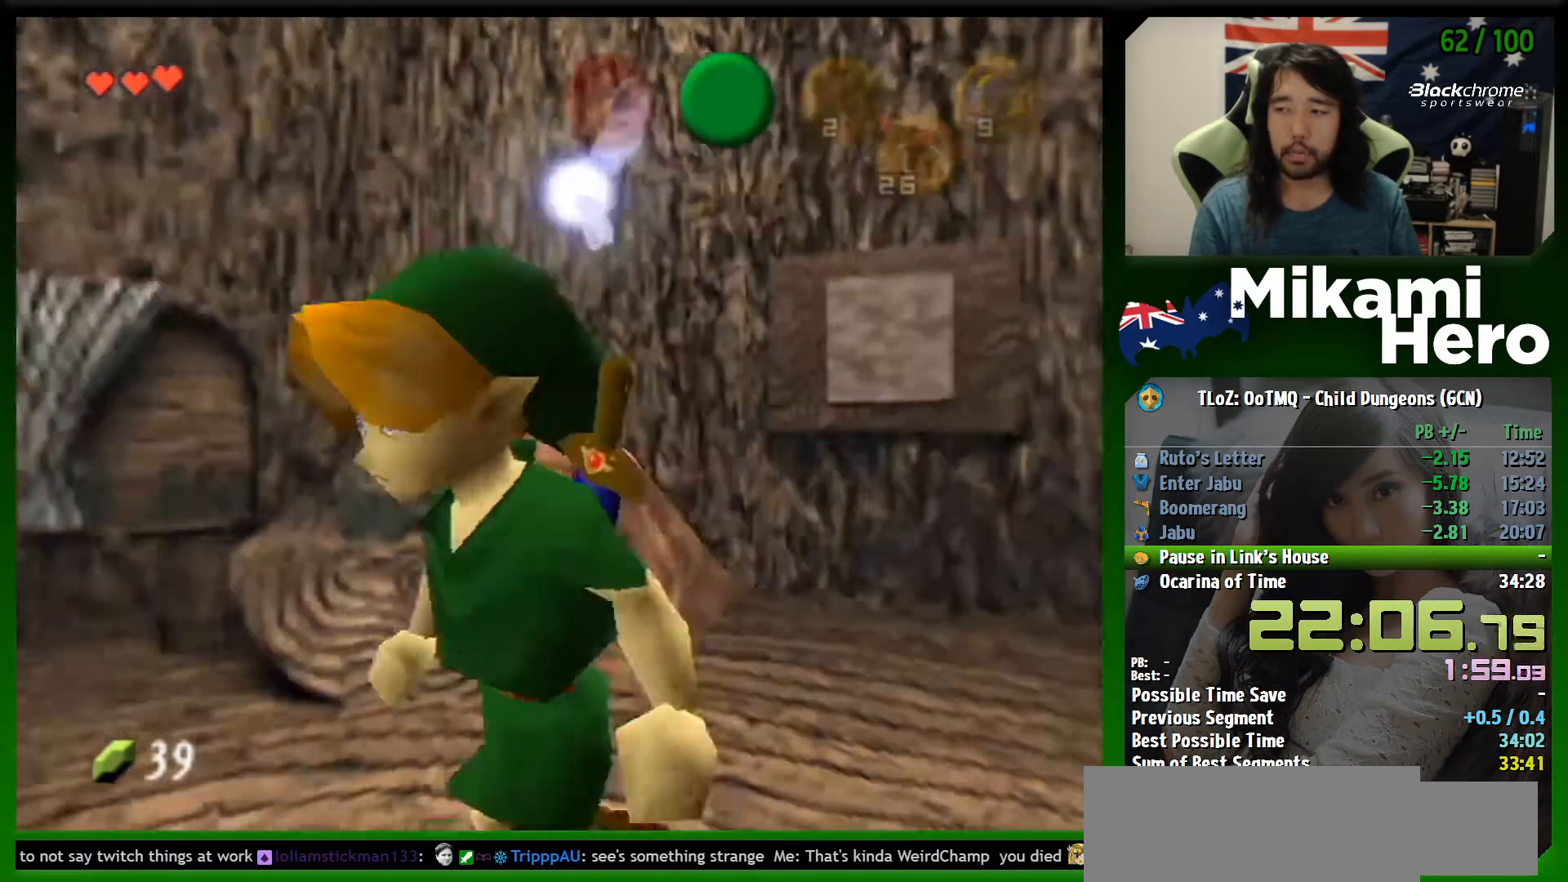
{"buttons": [], "left_stick": "up-left", "events": [[167, "left_stick", "up-left"]]}
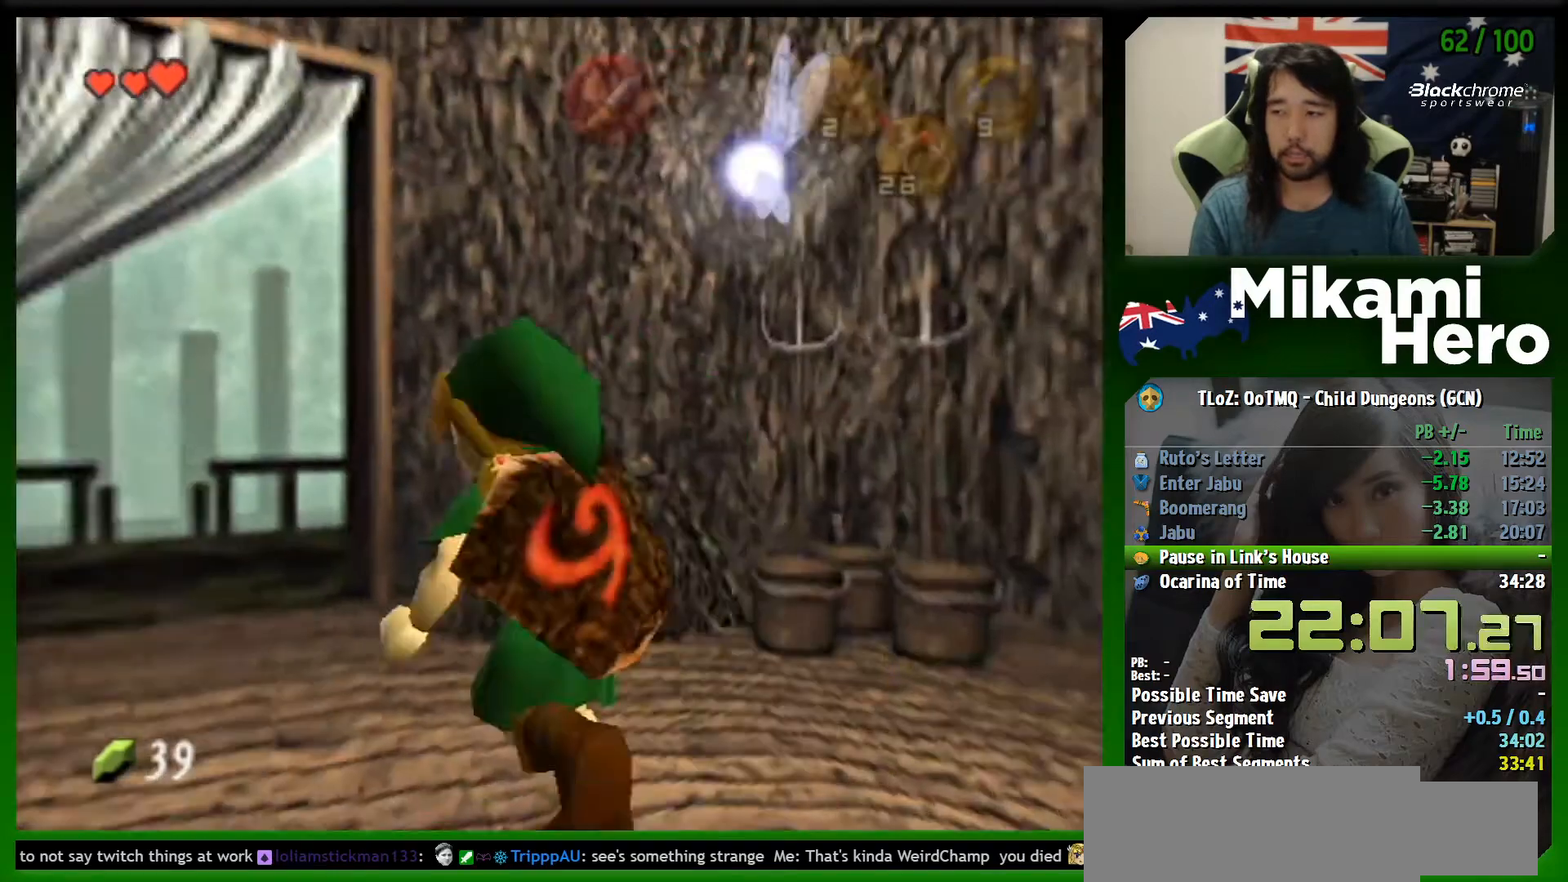
{"buttons": ["A"], "left_stick": "up-left", "events": [[100, "A", "down"]]}
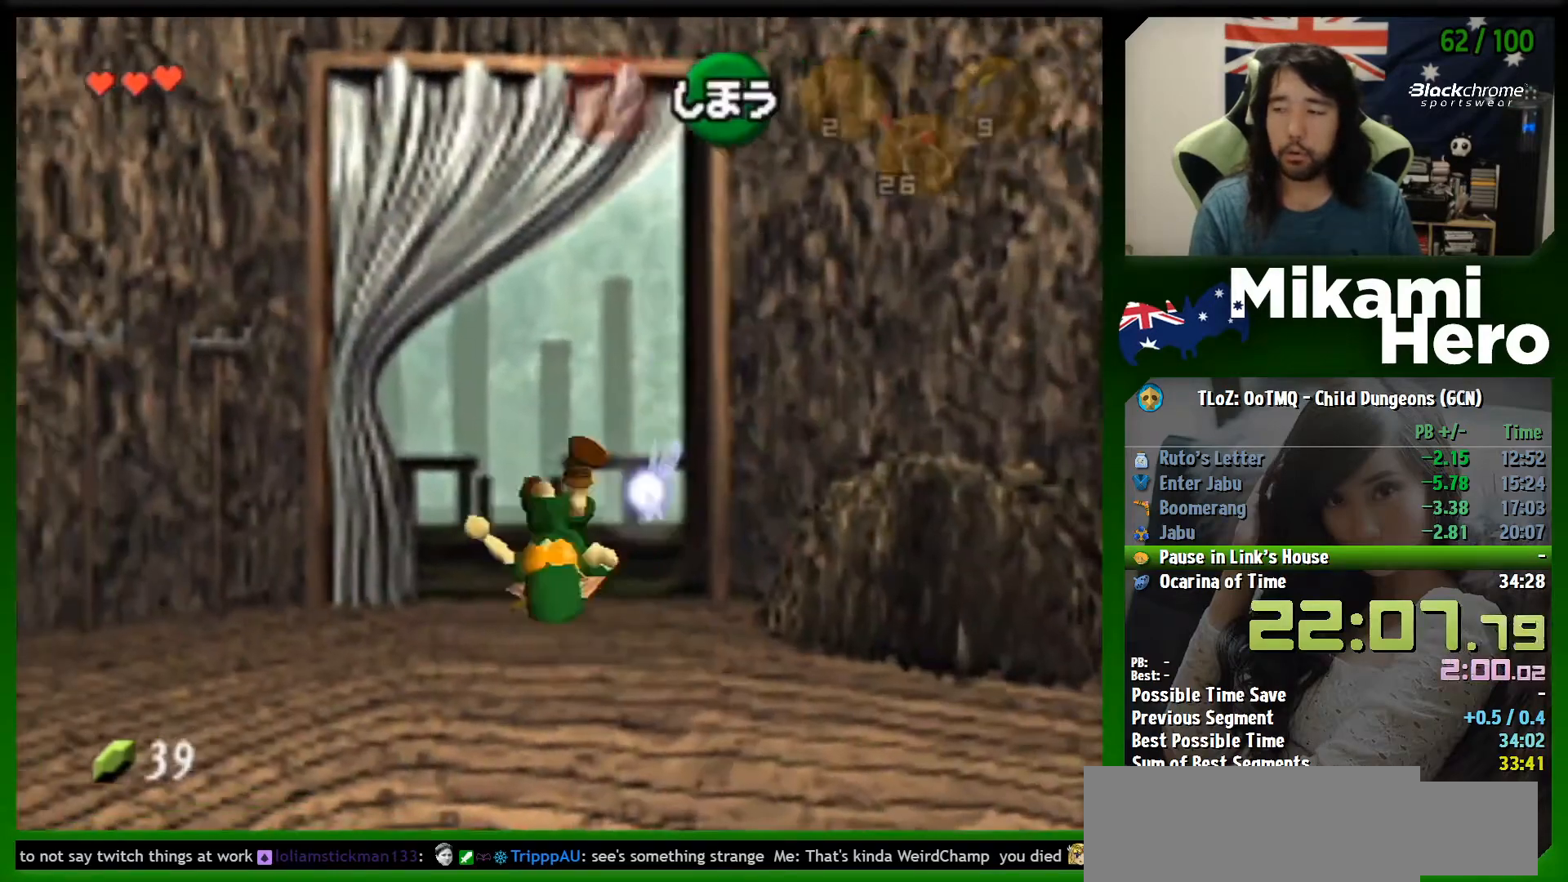
{"buttons": ["A"], "left_stick": "center", "events": [[300, "left_stick", "center"]]}
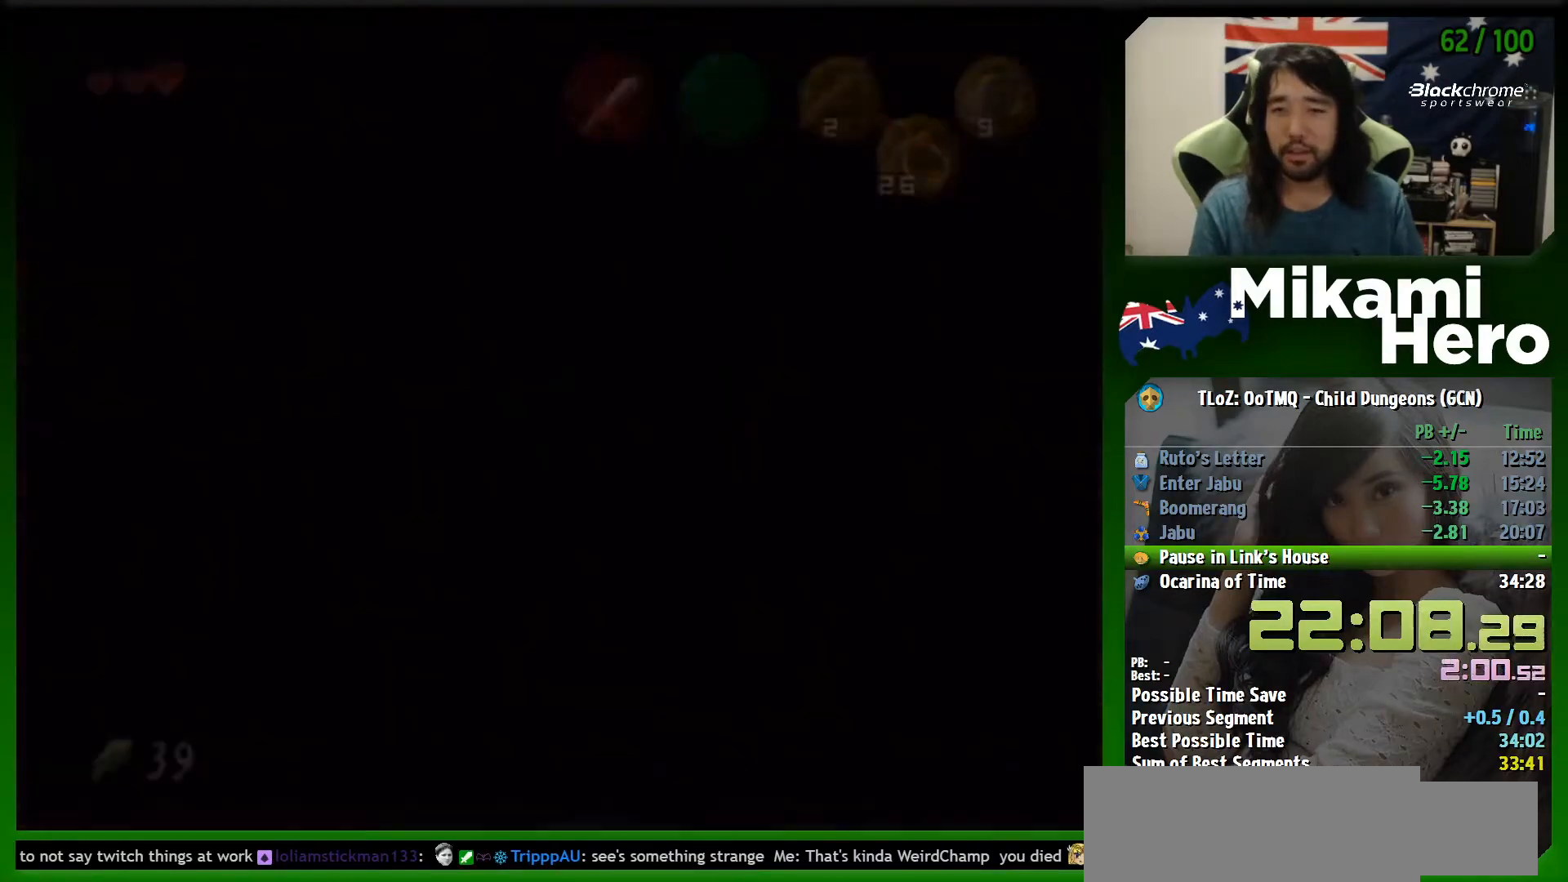
{"buttons": ["A"], "left_stick": "center", "events": []}
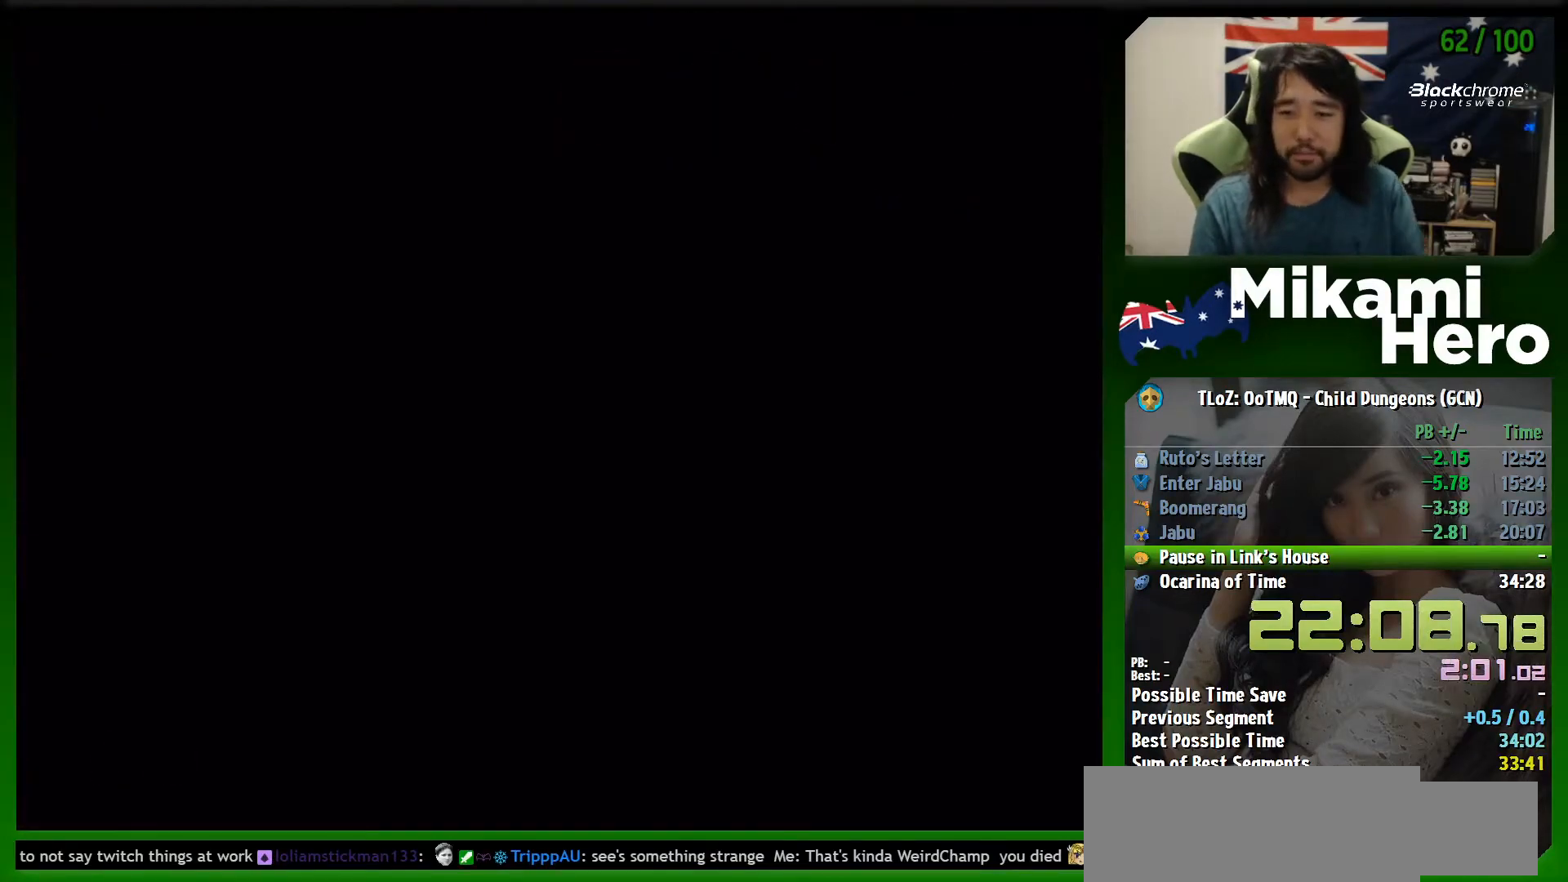
{"buttons": ["A"], "left_stick": "center", "events": [[367, "A", "up"], [433, "A", "down"]]}
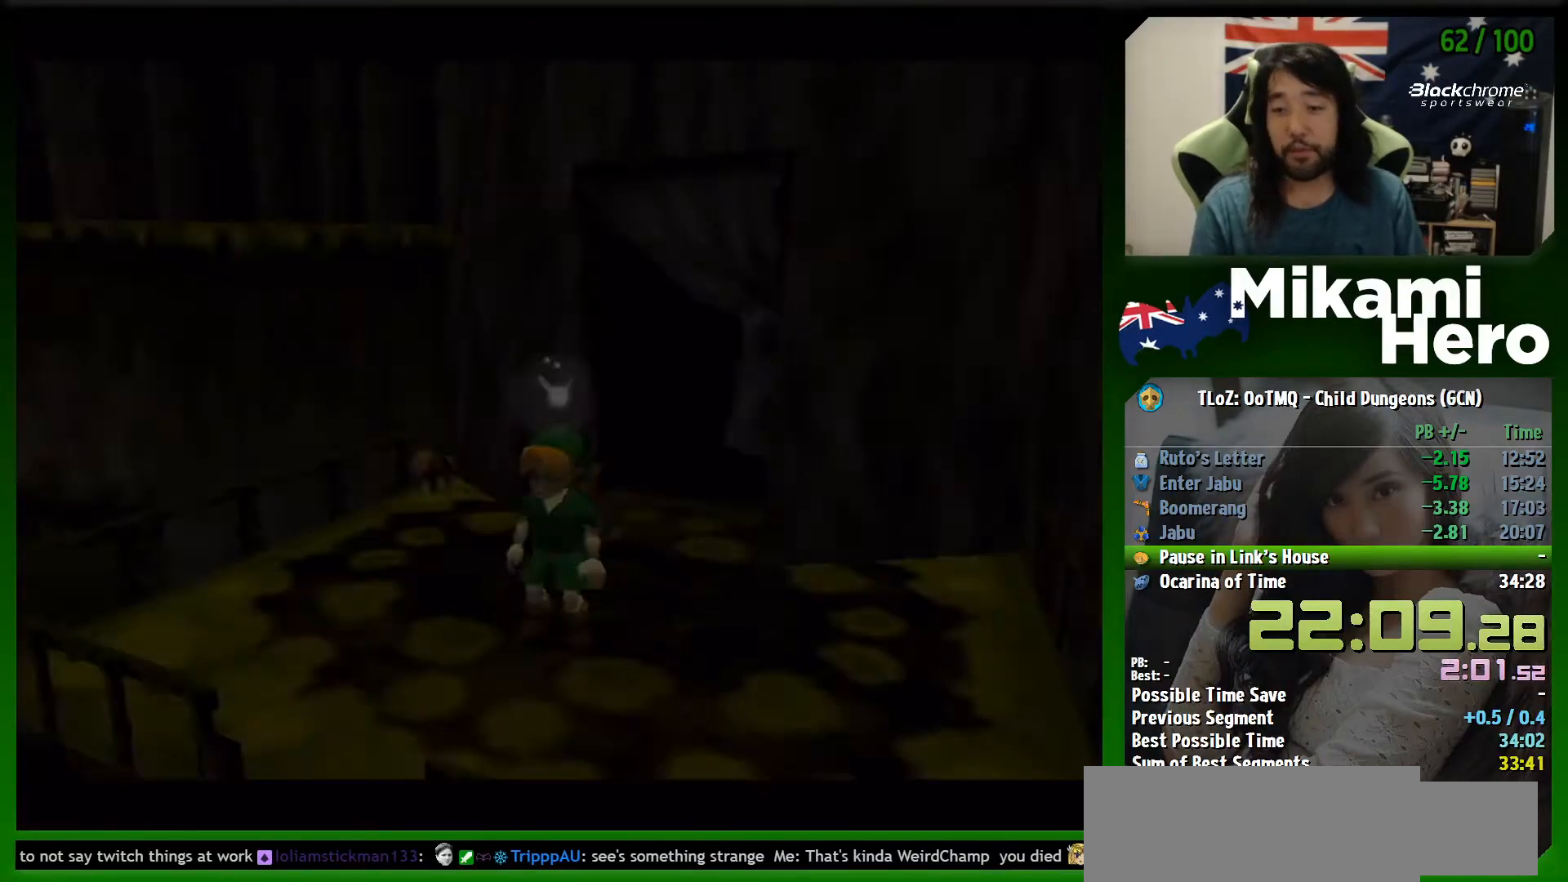
{"buttons": ["A"], "left_stick": "center", "events": [[33, "A", "up"], [67, "A", "down"], [133, "A", "up"], [200, "A", "down"], [267, "A", "up"], [333, "A", "down"], [367, "A", "up"], [433, "A", "down"]]}
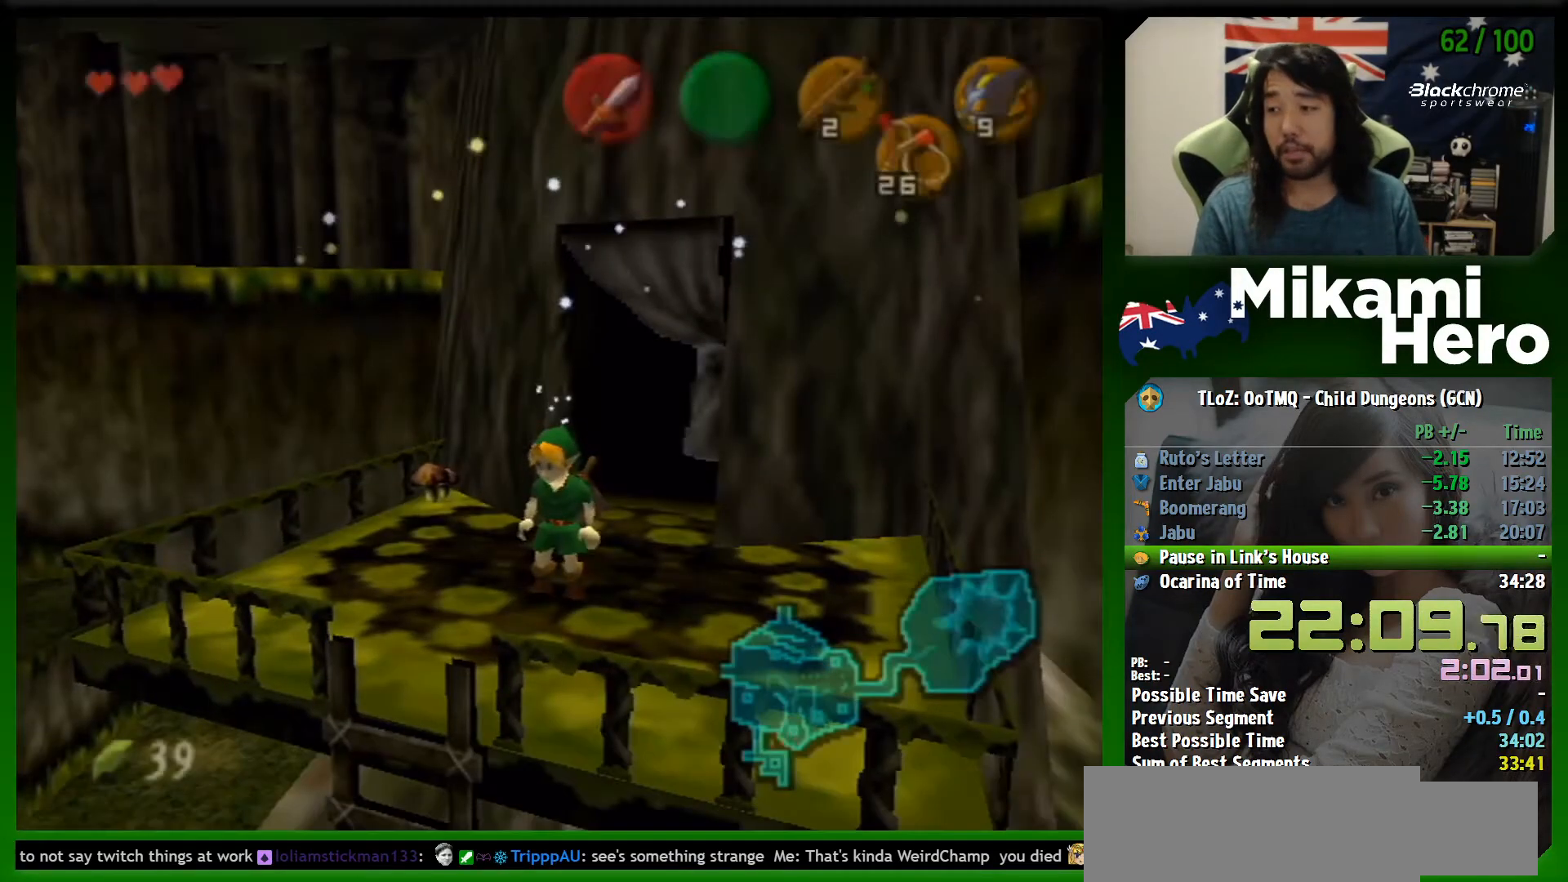
{"buttons": ["L1"], "left_stick": "center", "events": [[33, "A", "up"], [333, "left_stick", "up"], [433, "left_stick", "center"], [500, "L1", "down"]]}
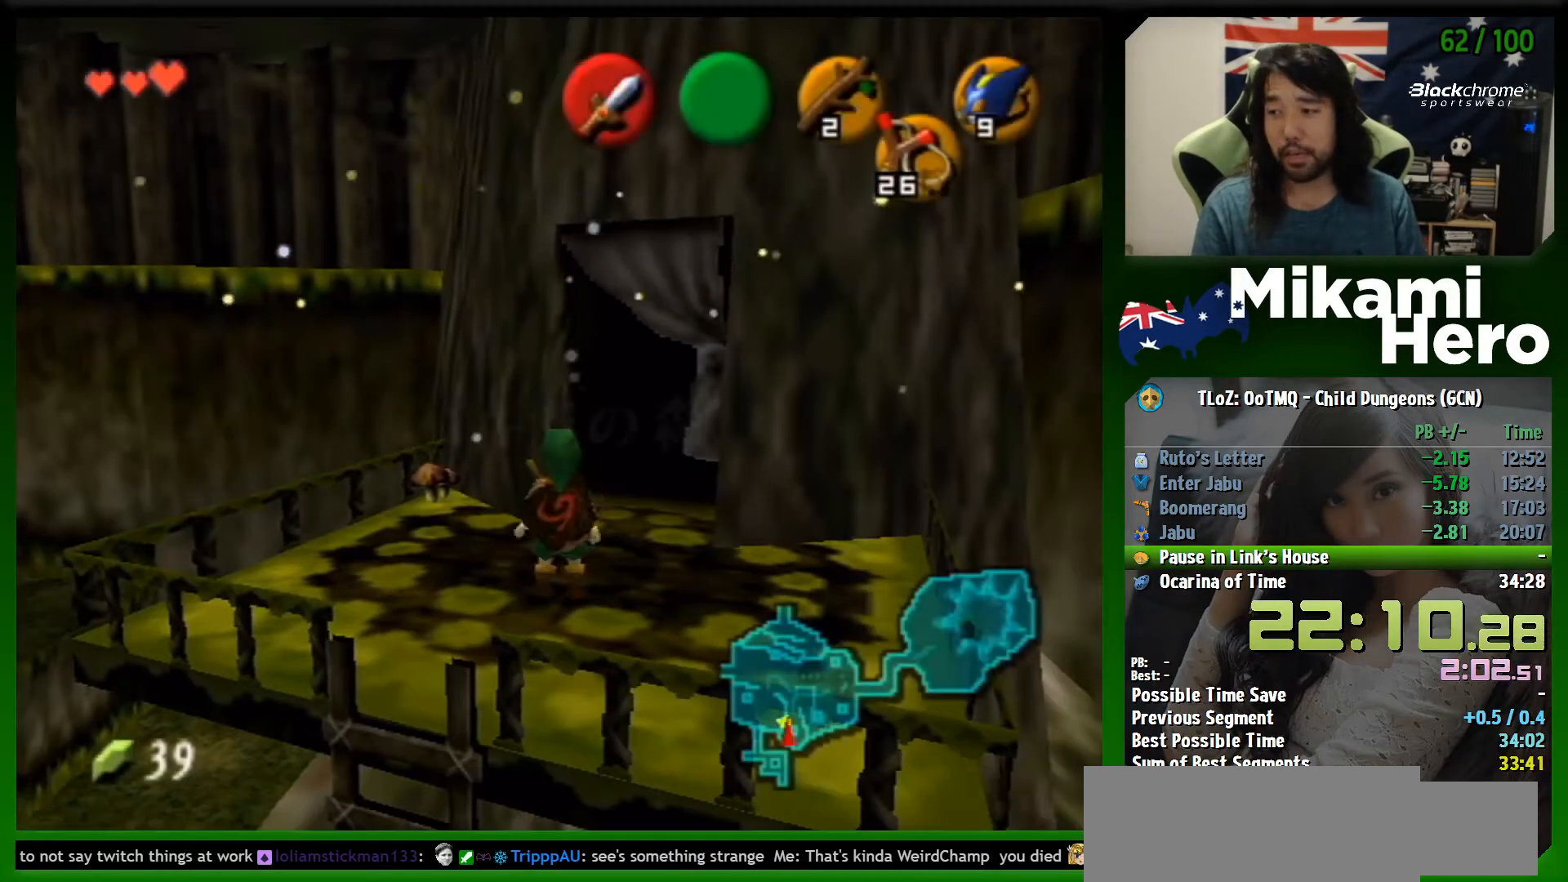
{"buttons": ["L1"], "left_stick": "left", "events": [[67, "left_stick", "left"], [100, "A", "down"], [133, "A", "up"], [200, "A", "down"], [233, "A", "up"], [300, "A", "down"], [367, "A", "up"], [467, "A", "down"], [500, "A", "up"]]}
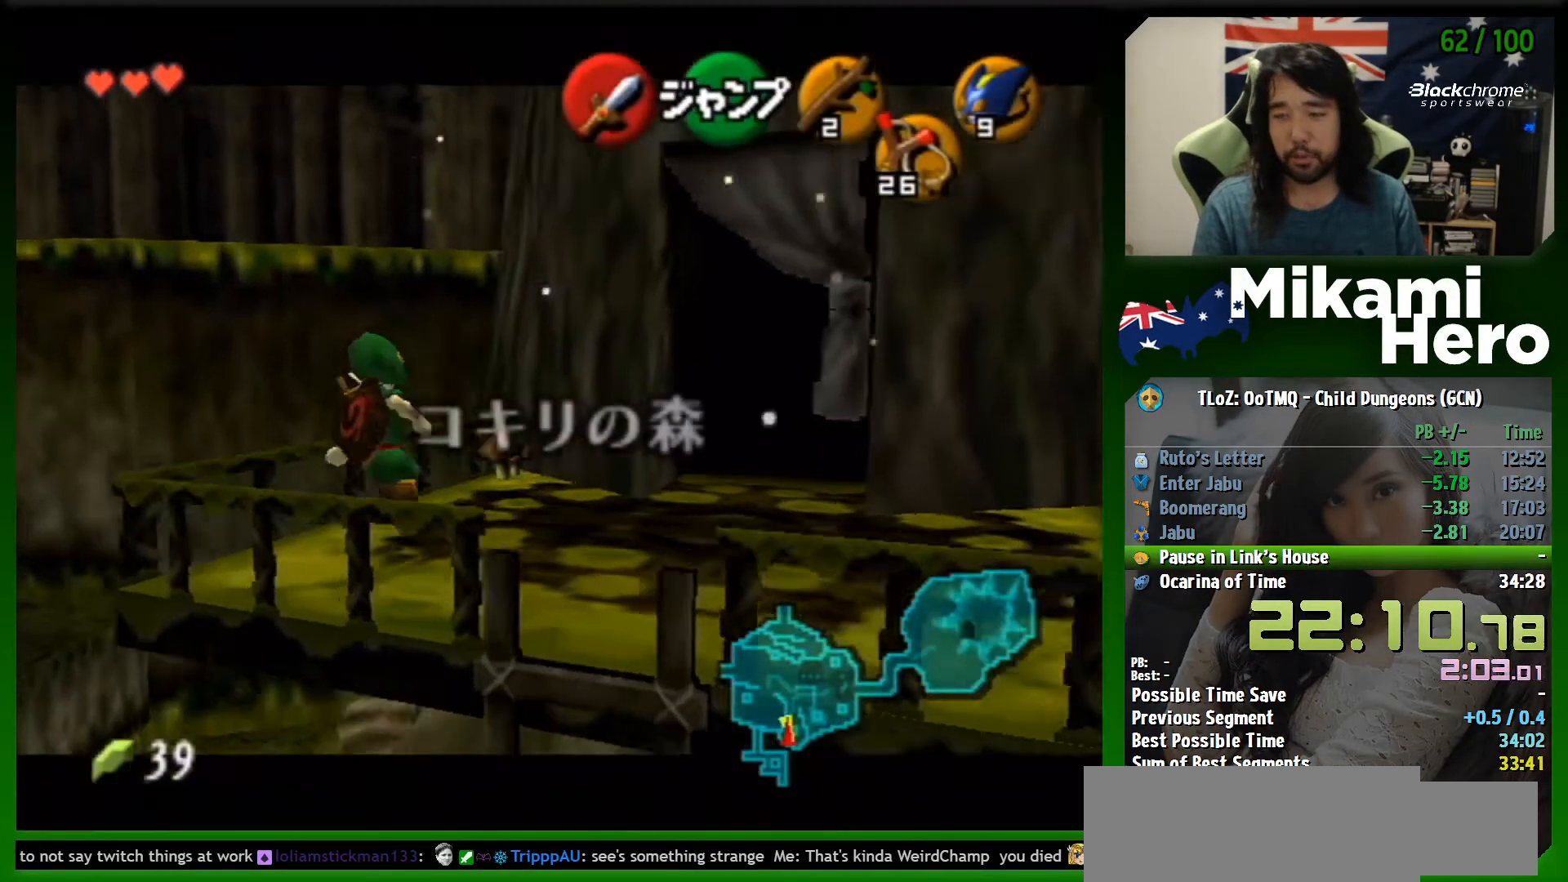
{"buttons": ["L1"], "left_stick": "left", "events": [[67, "A", "down"], [133, "A", "up"], [267, "R1", "down"], [367, "R1", "up"]]}
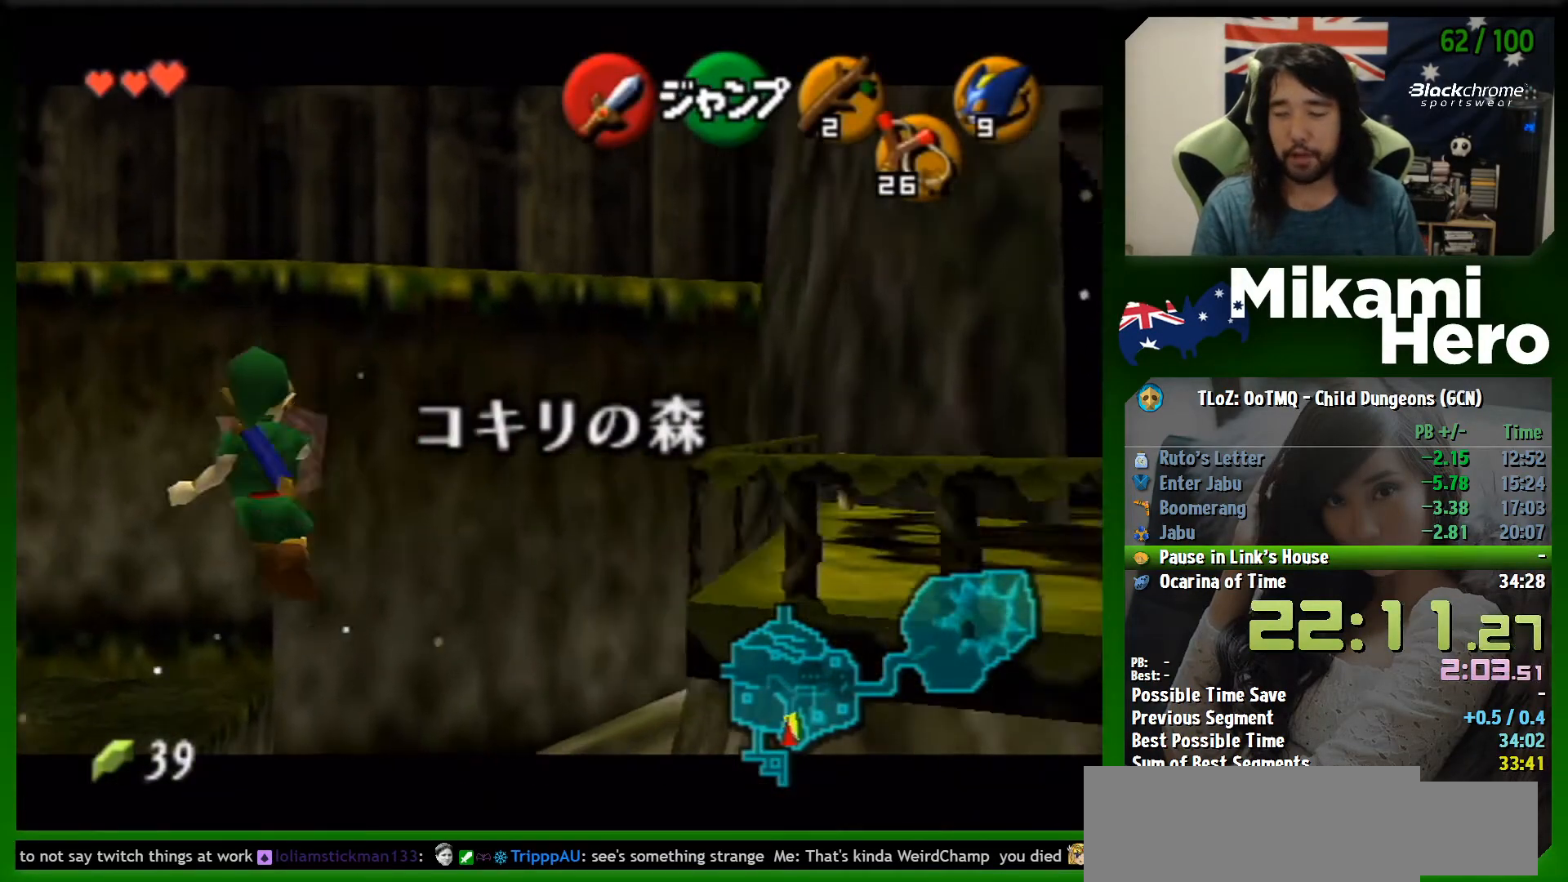
{"buttons": ["L1"], "left_stick": "left", "events": []}
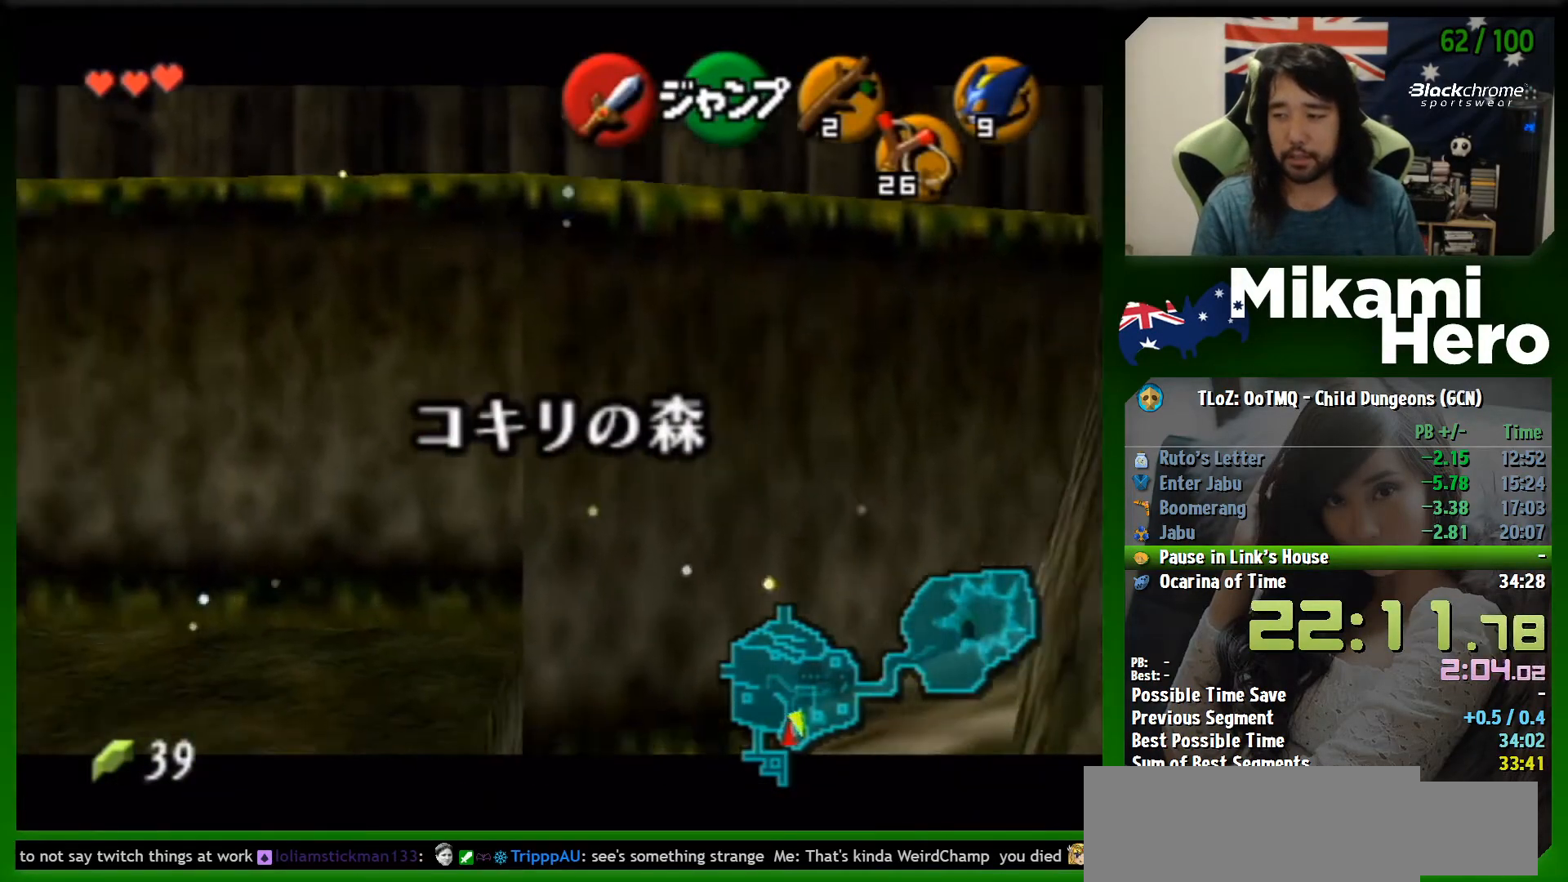
{"buttons": ["L1"], "left_stick": "down", "events": [[267, "left_stick", "down"]]}
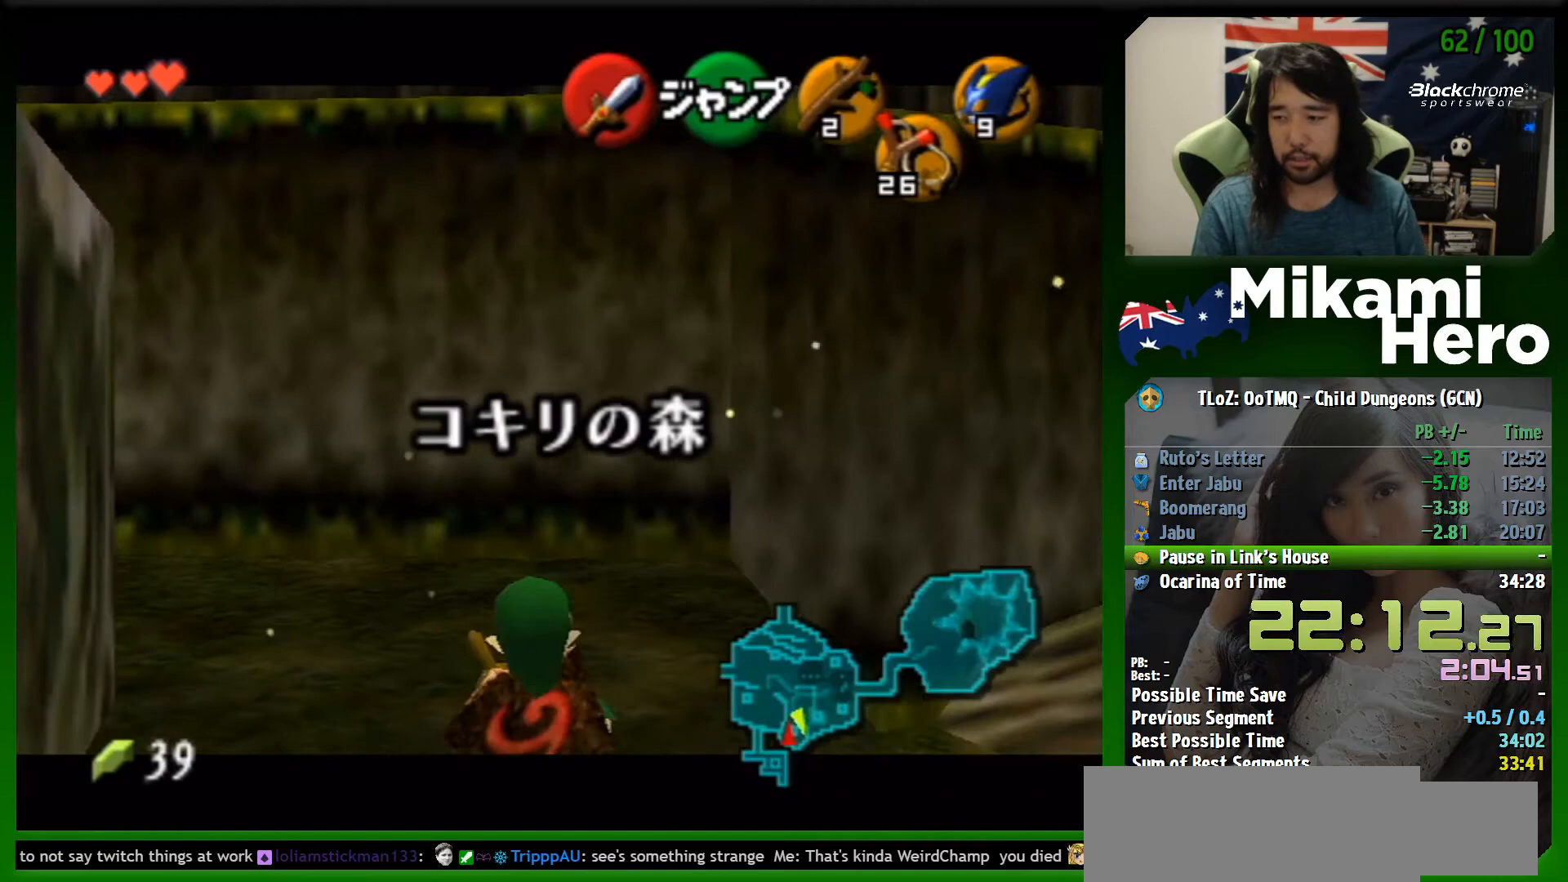
{"buttons": [], "left_stick": "down-left", "events": [[333, "L1", "up"], [433, "left_stick", "down-left"]]}
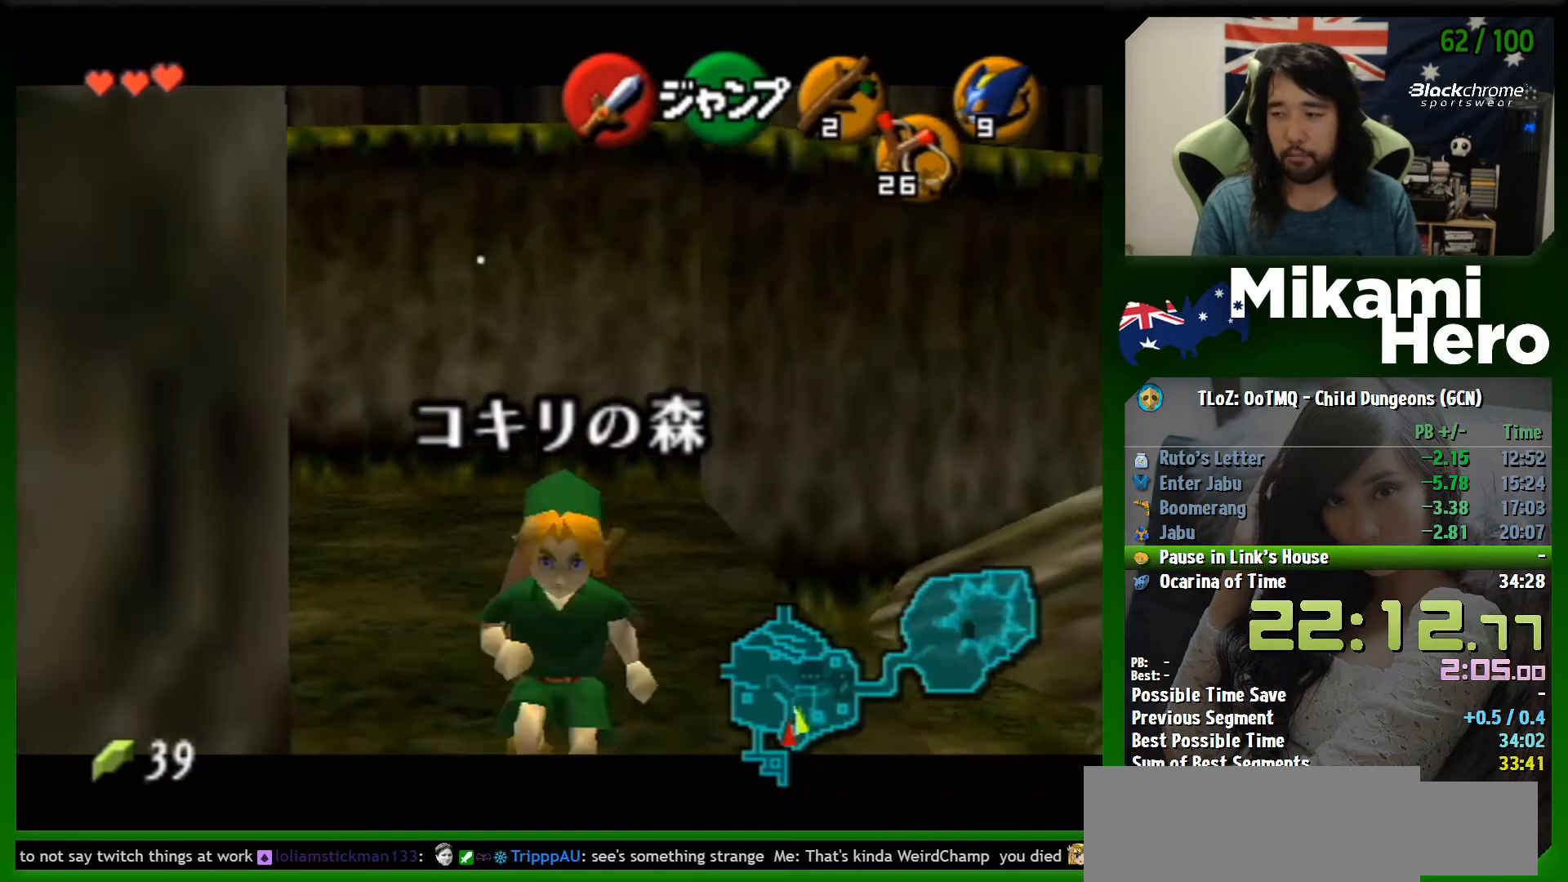
{"buttons": ["A"], "left_stick": "left", "events": [[133, "A", "down"], [433, "left_stick", "left"]]}
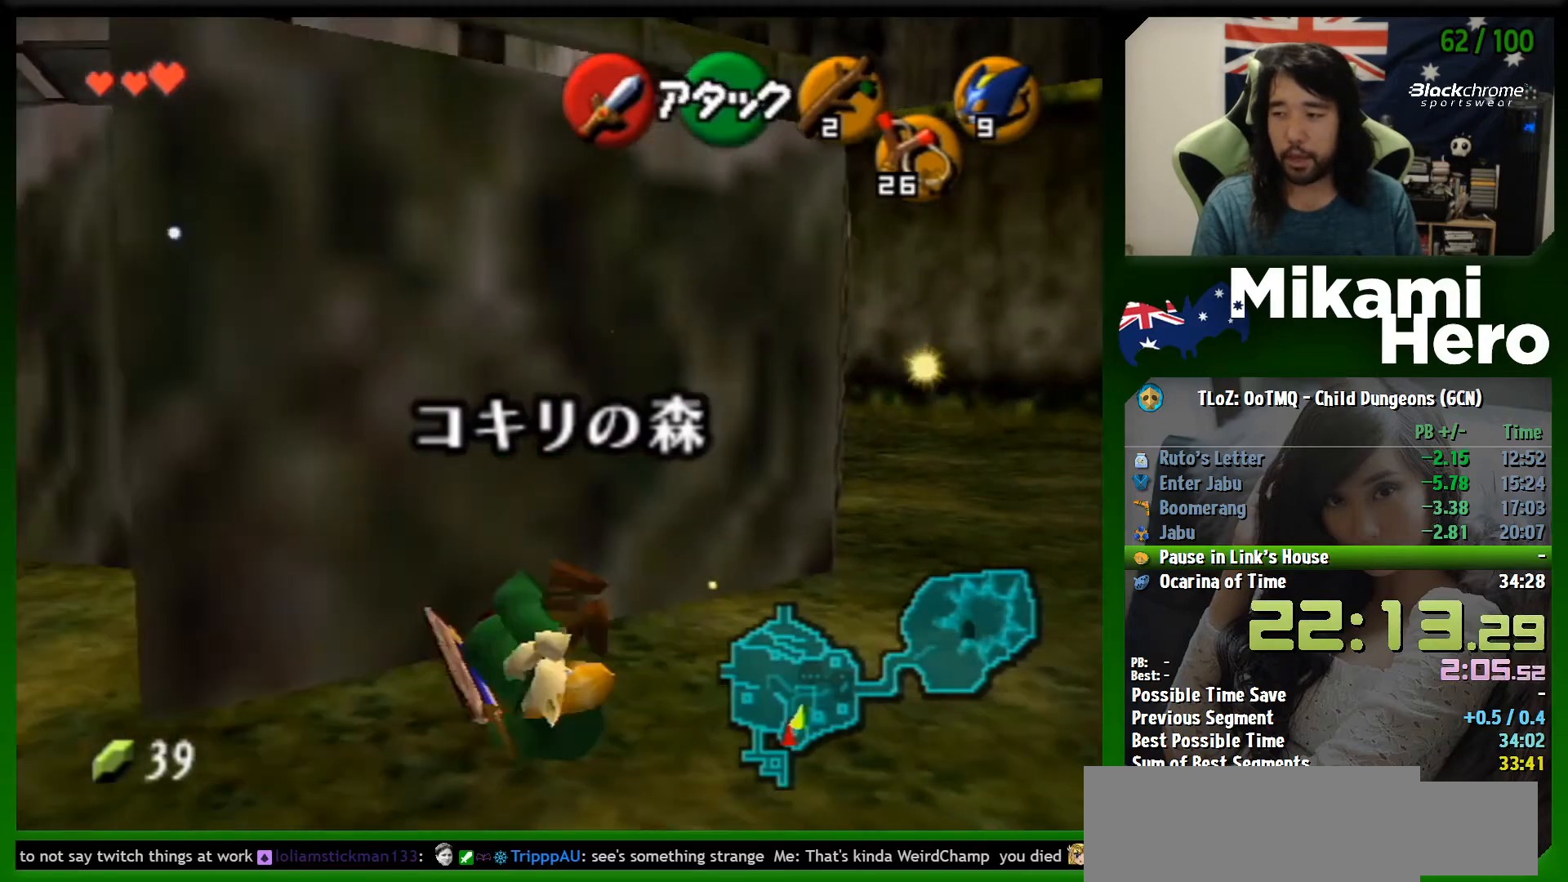
{"buttons": ["A"], "left_stick": "up-left", "events": [[133, "left_stick", "up-left"], [233, "A", "up"], [433, "A", "down"]]}
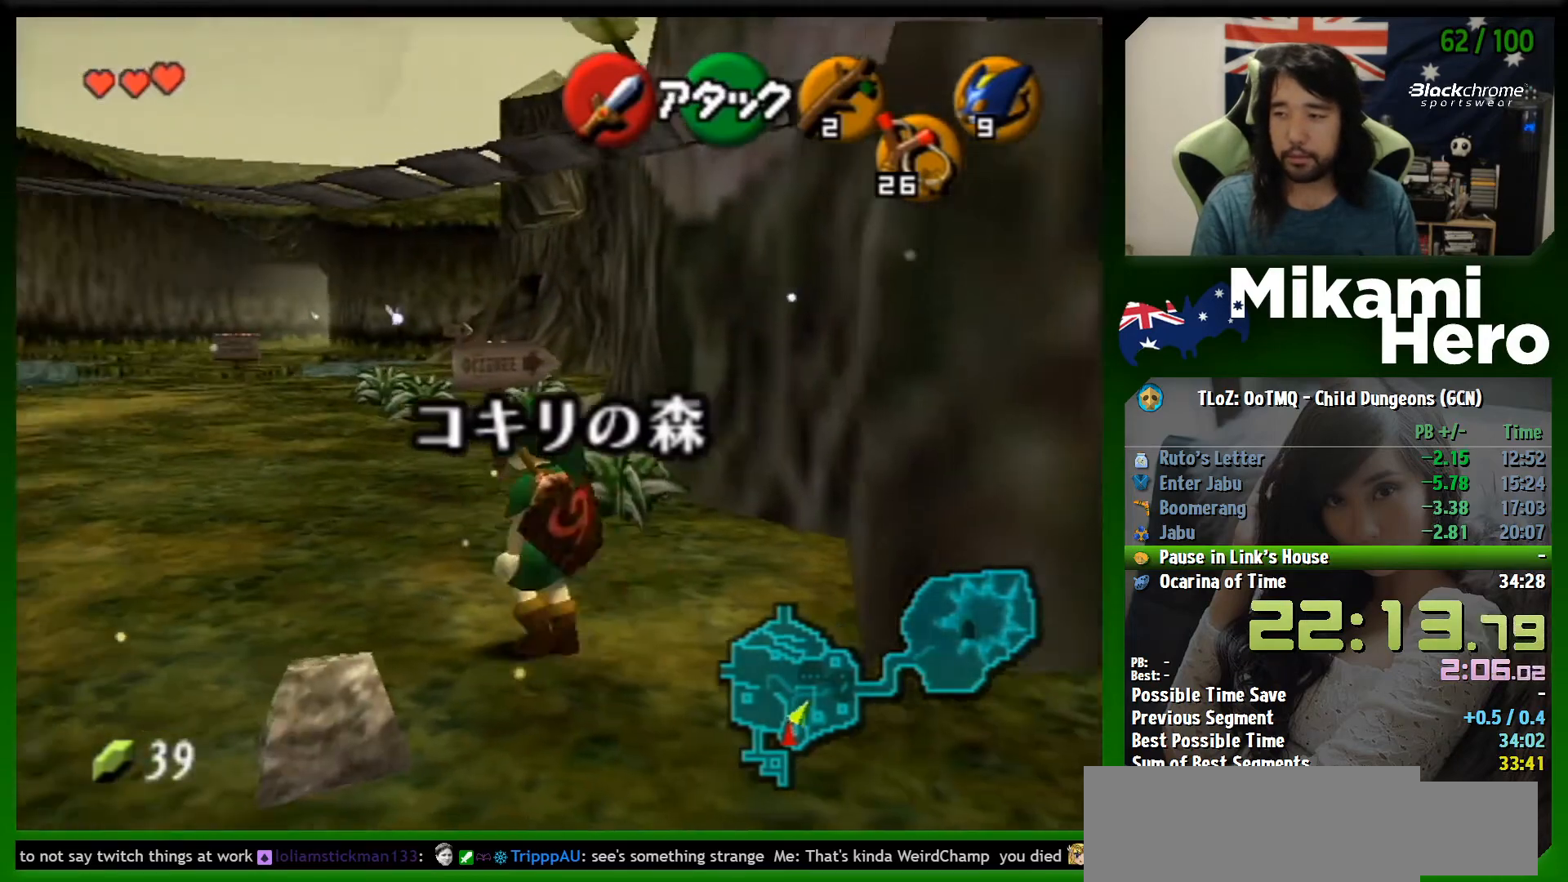
{"buttons": ["A"], "left_stick": "up-left", "events": []}
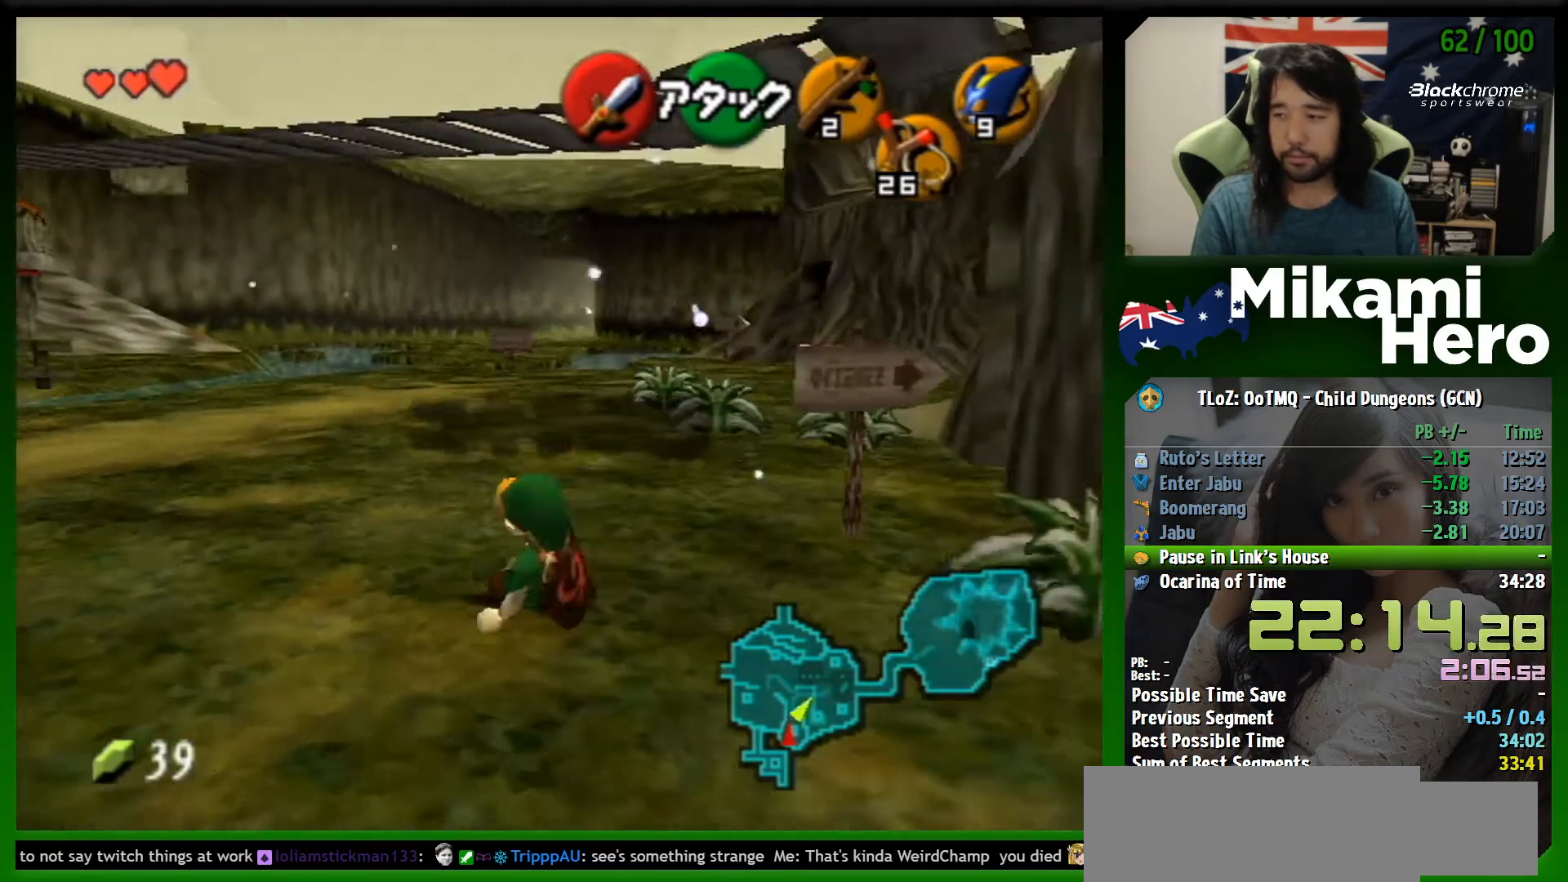
{"buttons": ["A"], "left_stick": "up", "events": [[100, "A", "up"], [233, "left_stick", "up"], [300, "A", "down"]]}
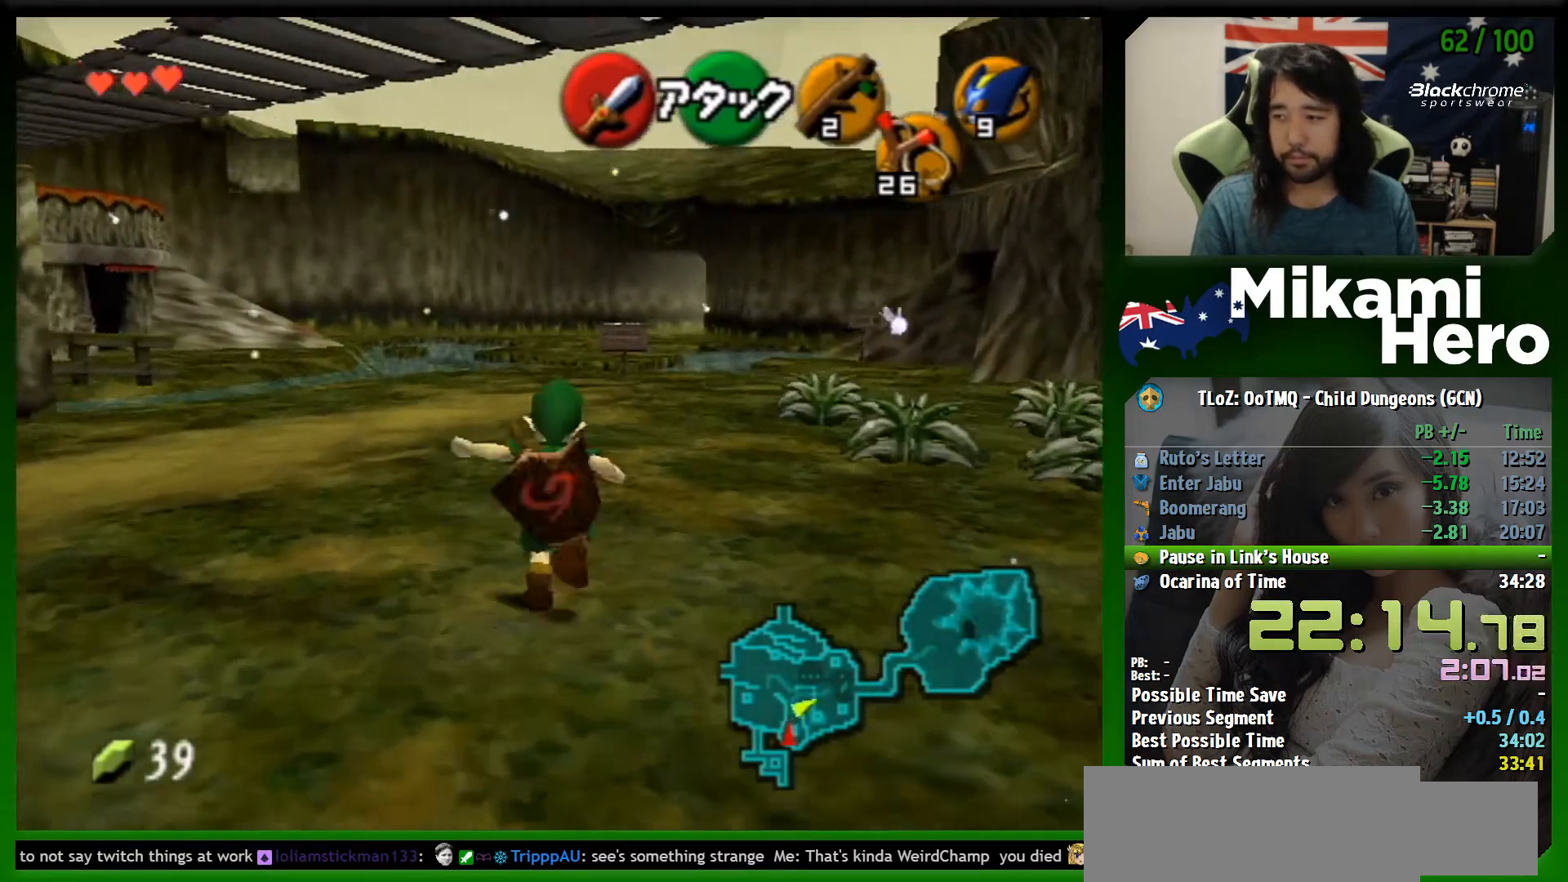
{"buttons": [], "left_stick": "up", "events": [[500, "A", "up"]]}
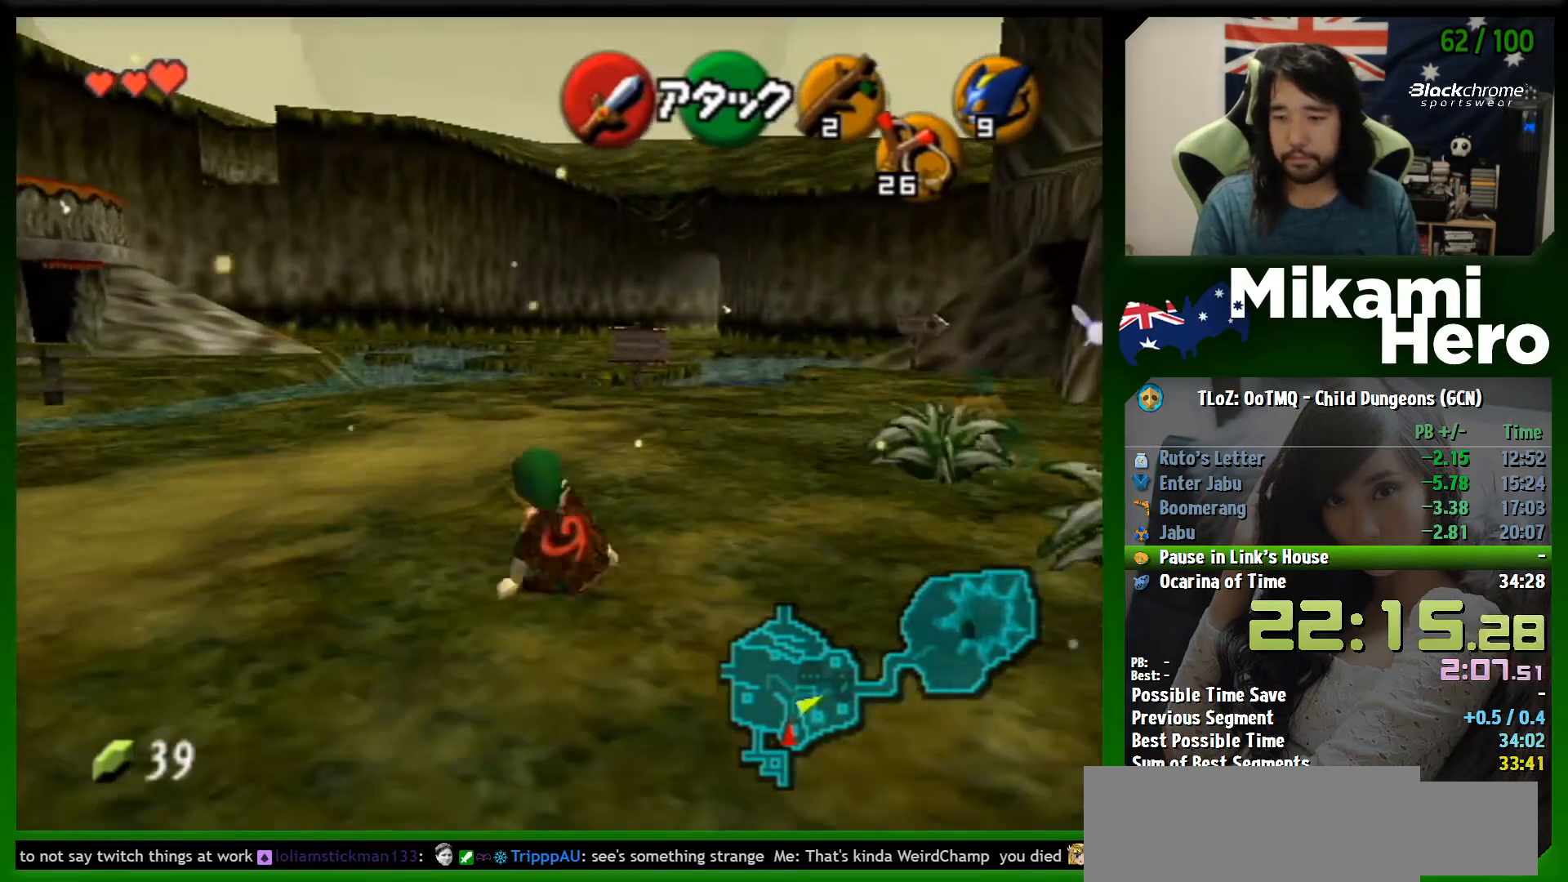
{"buttons": ["A"], "left_stick": "up", "events": [[167, "A", "down"]]}
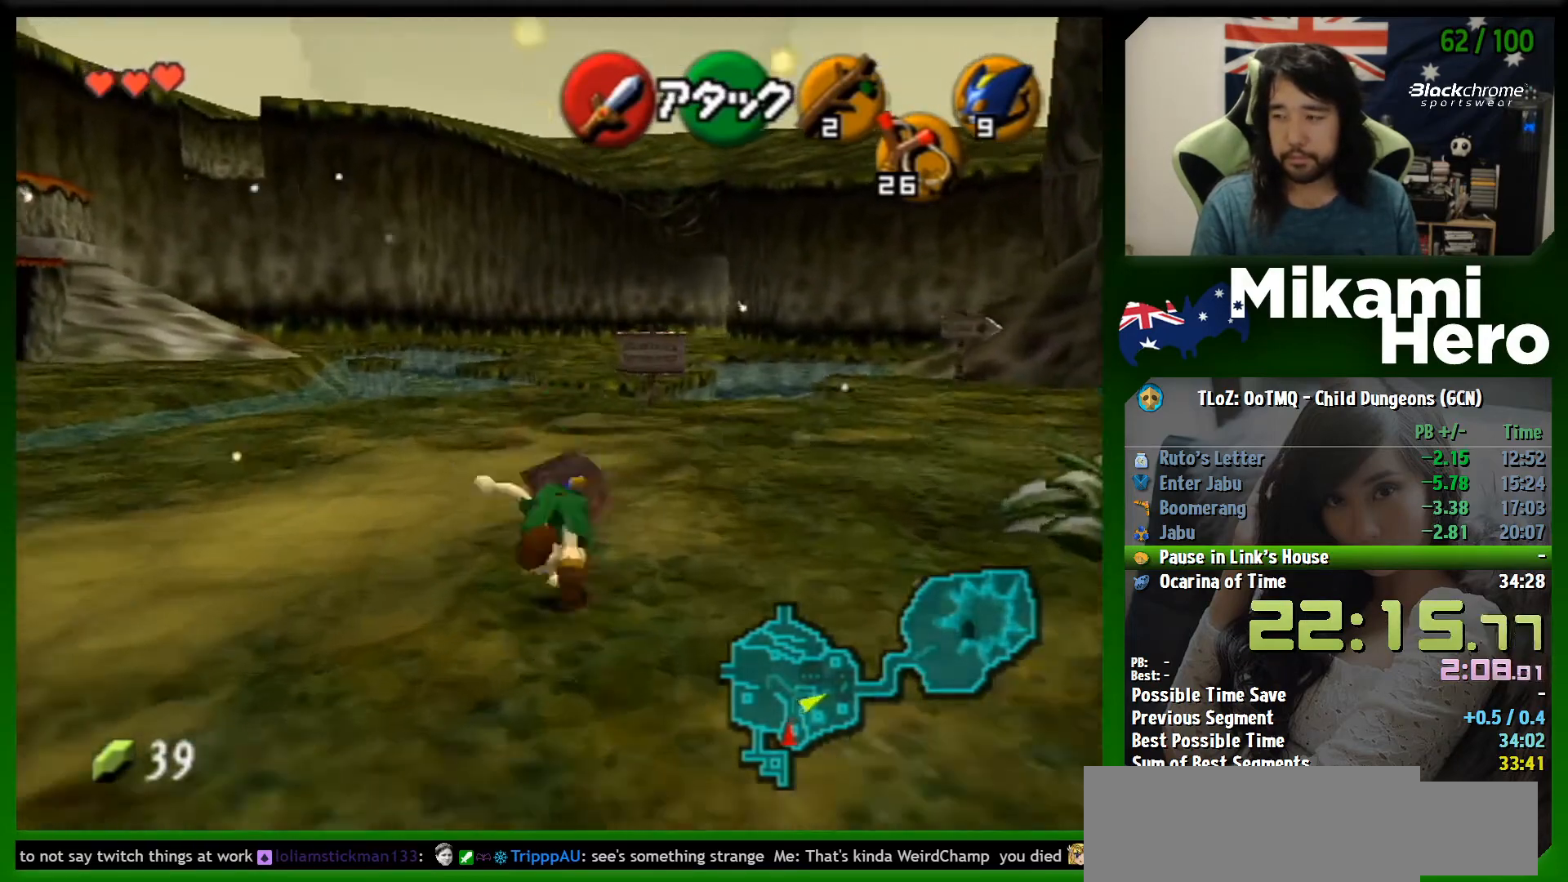
{"buttons": ["A"], "left_stick": "up", "events": [[333, "A", "up"], [500, "A", "down"]]}
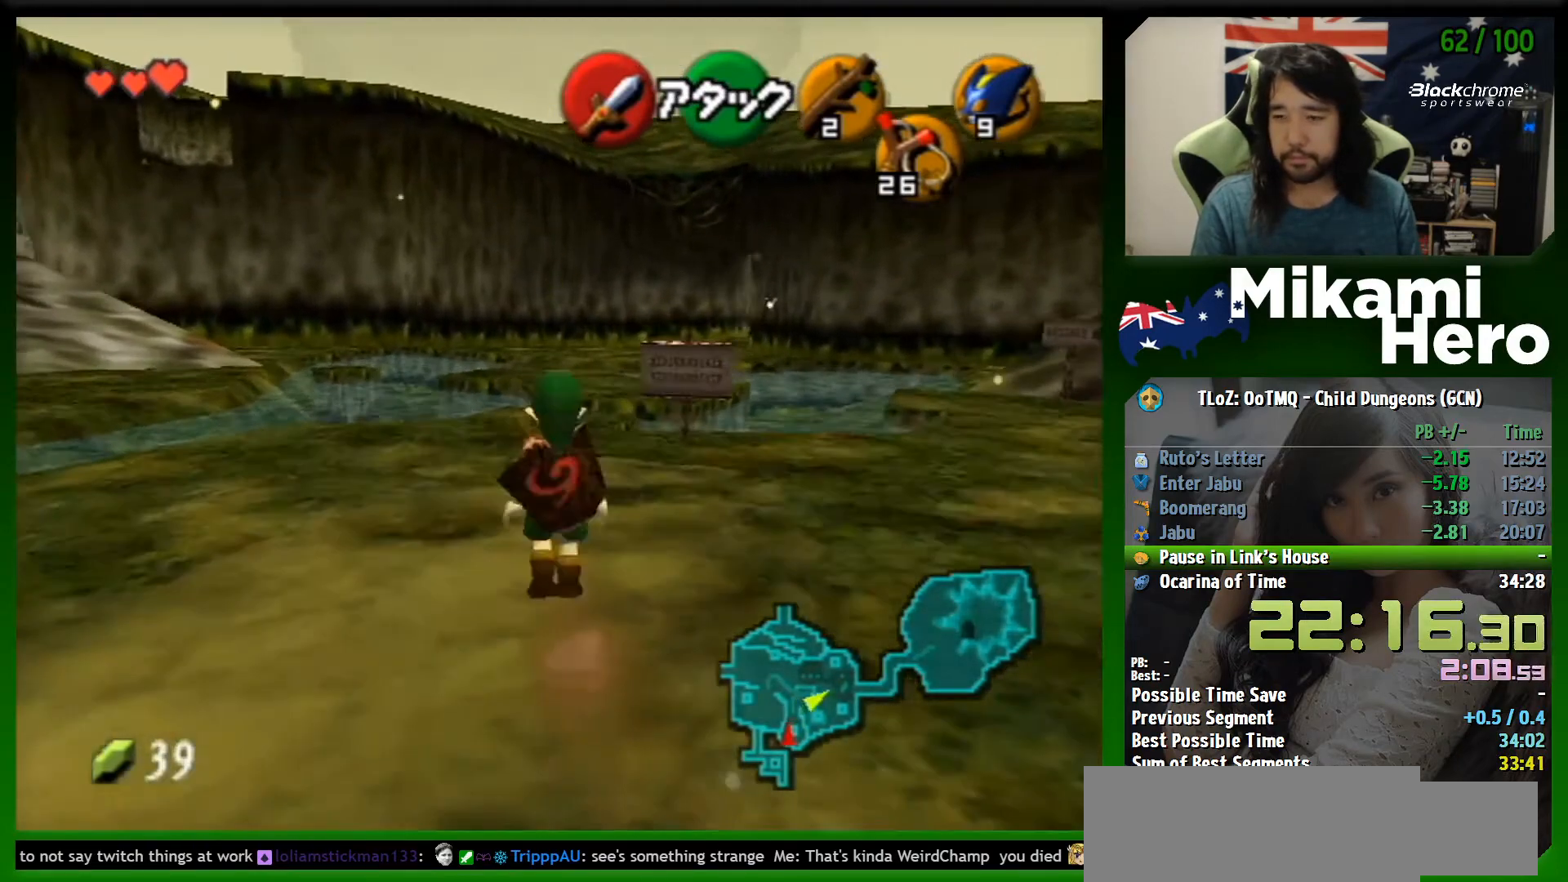
{"buttons": ["A"], "left_stick": "up", "events": []}
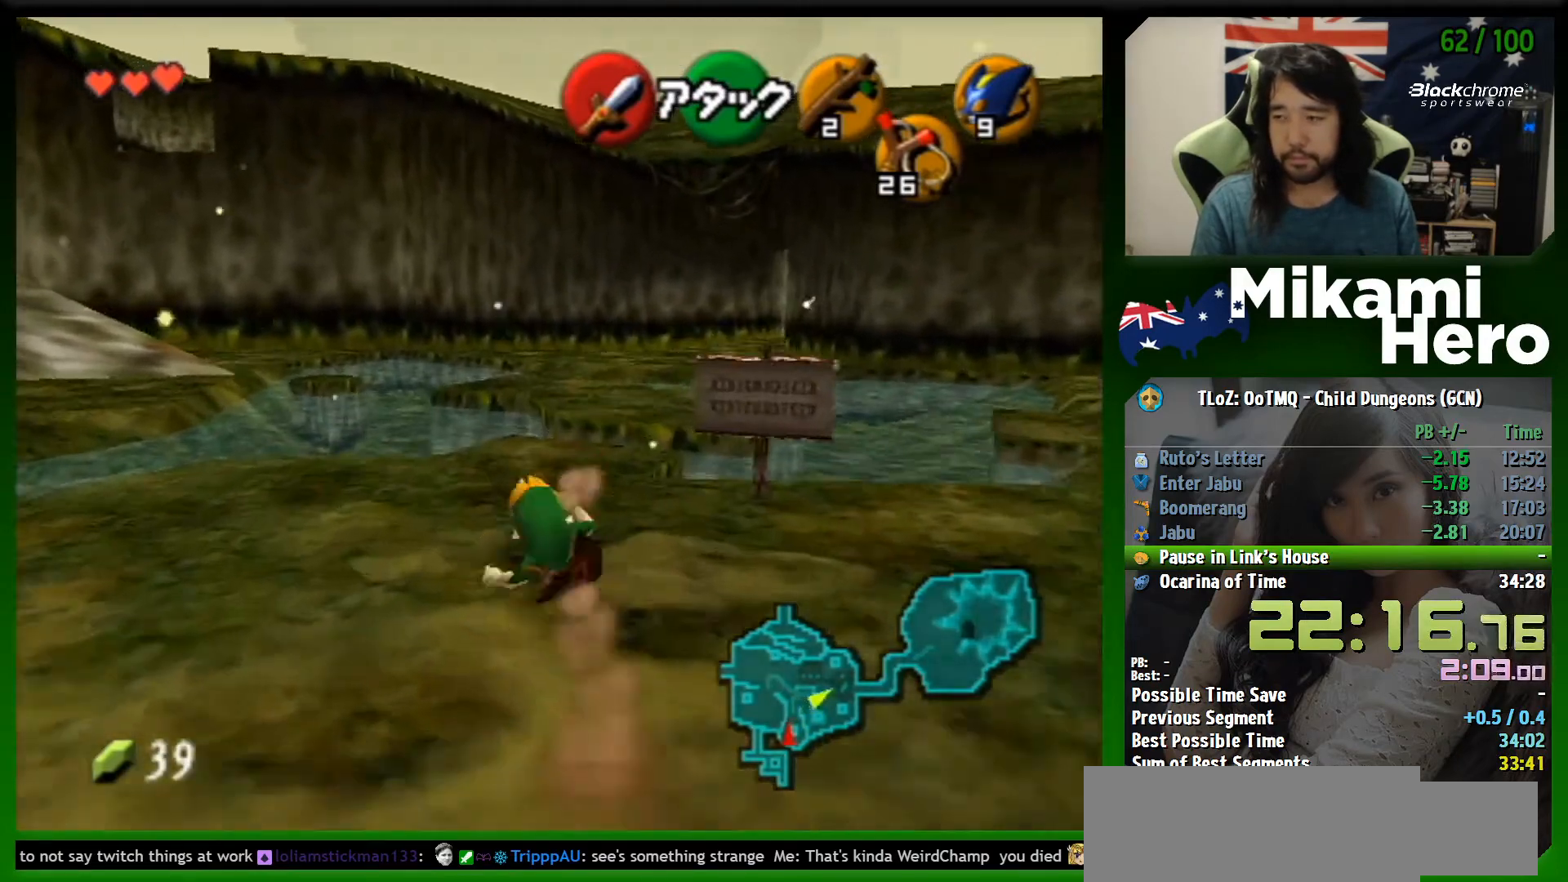
{"buttons": ["A"], "left_stick": "up", "events": [[133, "A", "up"], [500, "A", "down"]]}
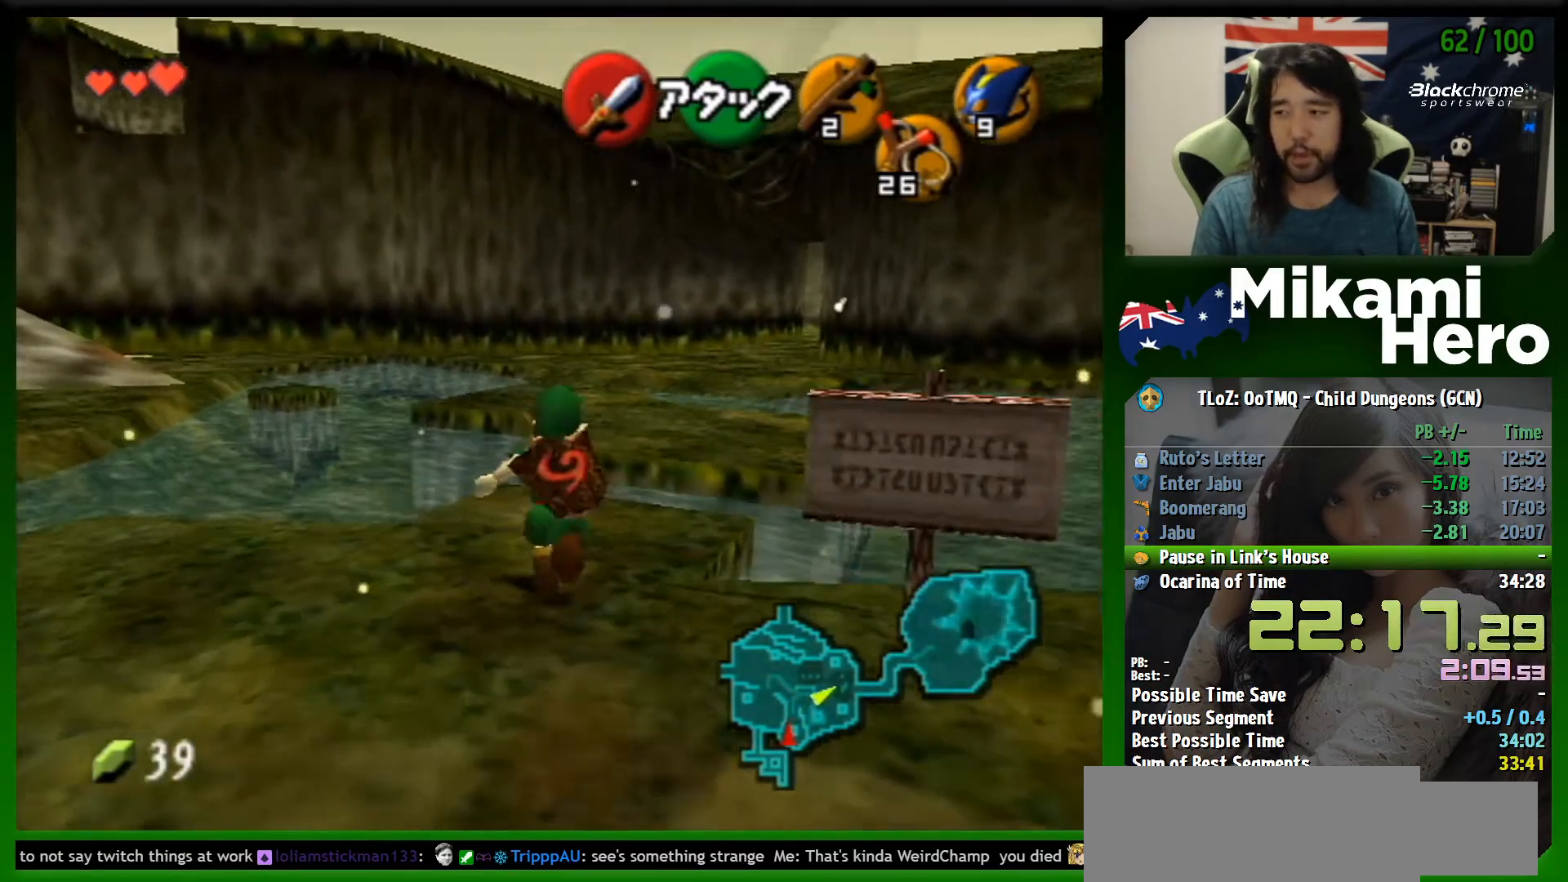
{"buttons": ["A"], "left_stick": "up", "events": []}